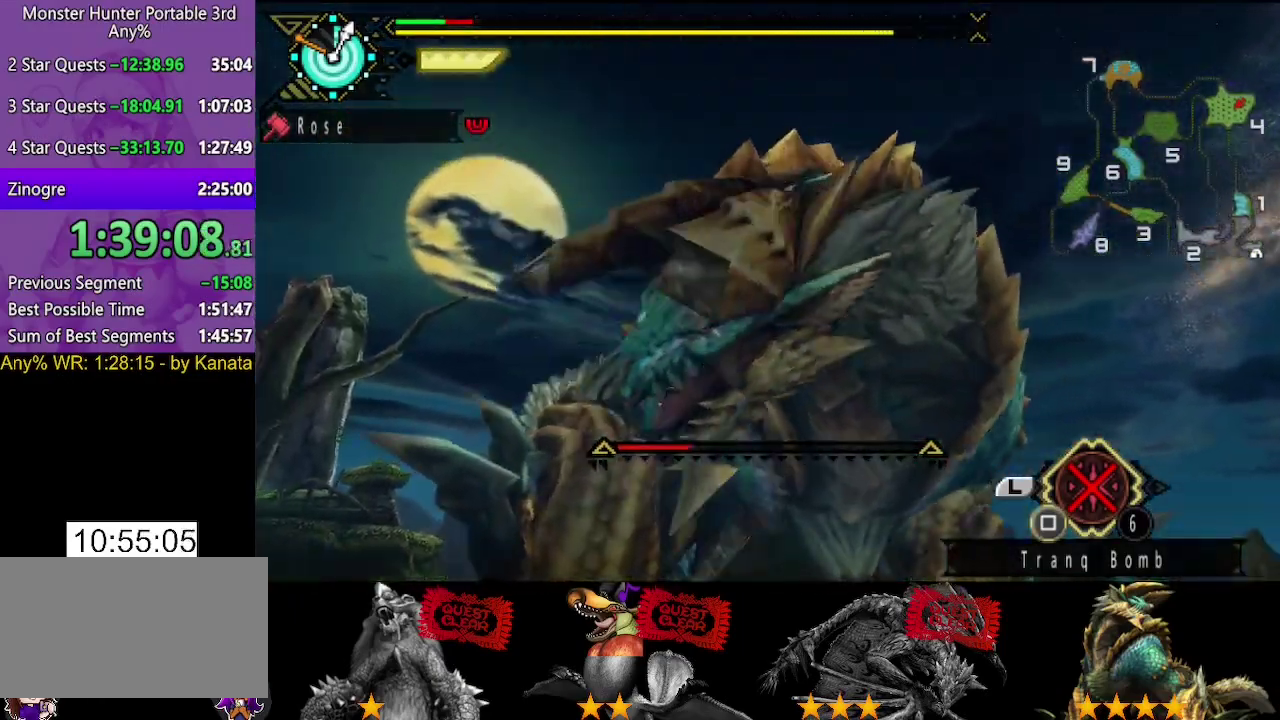
Gameplay with a controller (PlayStation layout); each line is a JSON object with the inputs held at the frame after it. "events" lists button and stick changes between this image and that frame as [ms after this image, input, new state], when the widget could be followed in between. Not read: L2 L3 R2 R3.
{"buttons": [], "left_stick": "up-right", "right_stick": "center", "events": [[50, "left_stick", "down-left"], [117, "left_stick", "up-right"]]}
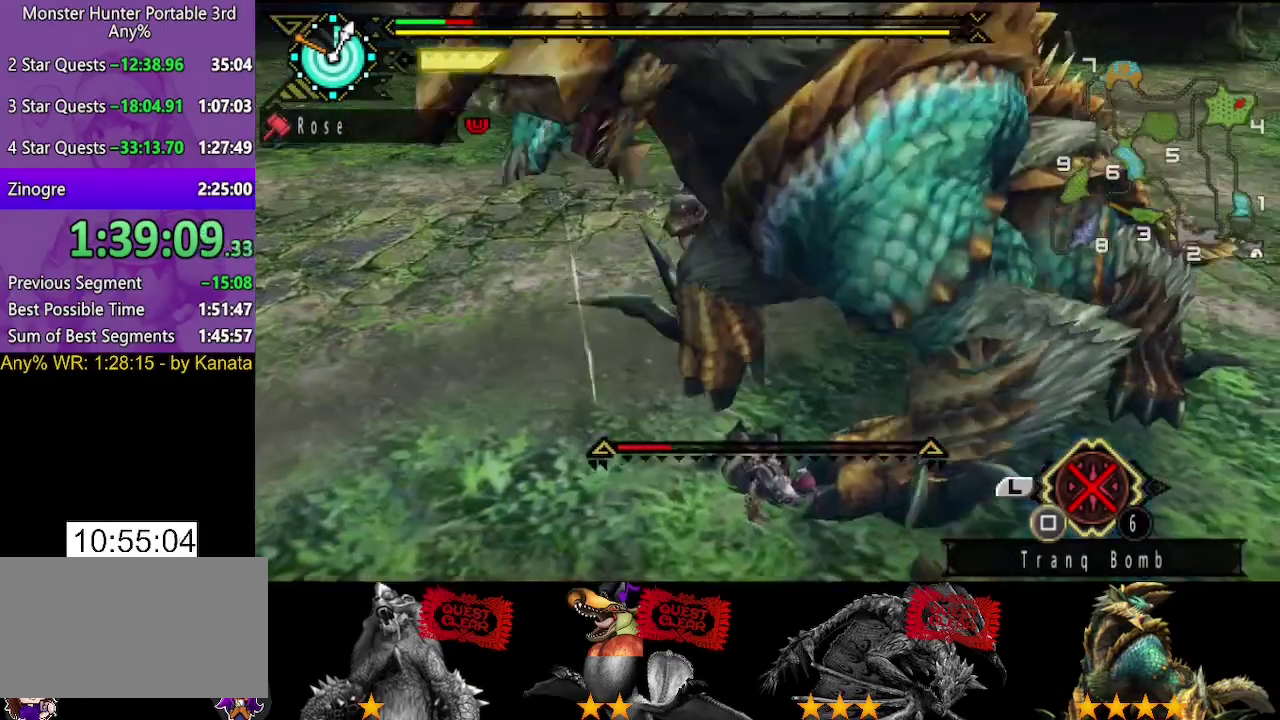
{"buttons": [], "left_stick": "down-right", "right_stick": "center", "events": [[17, "left_stick", "left"], [83, "left_stick", "down"], [150, "left_stick", "up-right"], [250, "left_stick", "down"], [317, "left_stick", "up"], [417, "left_stick", "down-left"], [483, "left_stick", "down-right"]]}
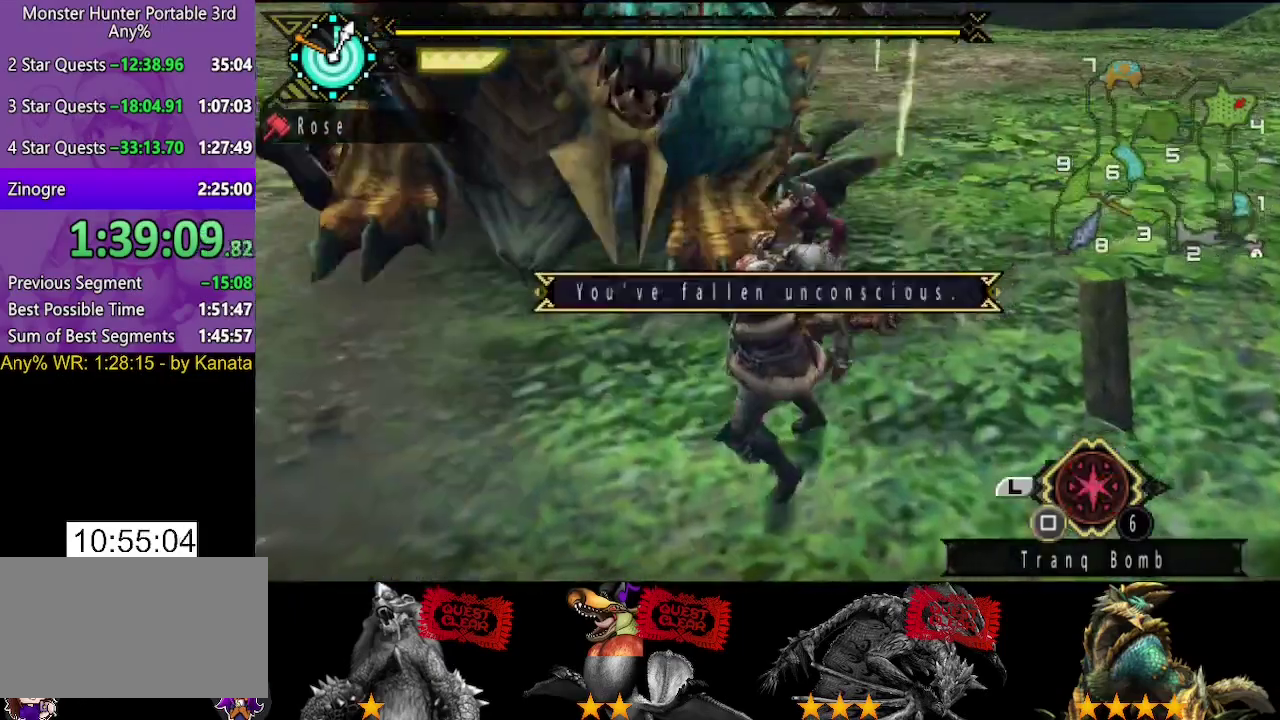
{"buttons": [], "left_stick": "center", "right_stick": "center", "events": [[17, "left_stick", "up-right"], [117, "left_stick", "down-left"], [183, "left_stick", "right"], [250, "left_stick", "up"], [350, "left_stick", "center"]]}
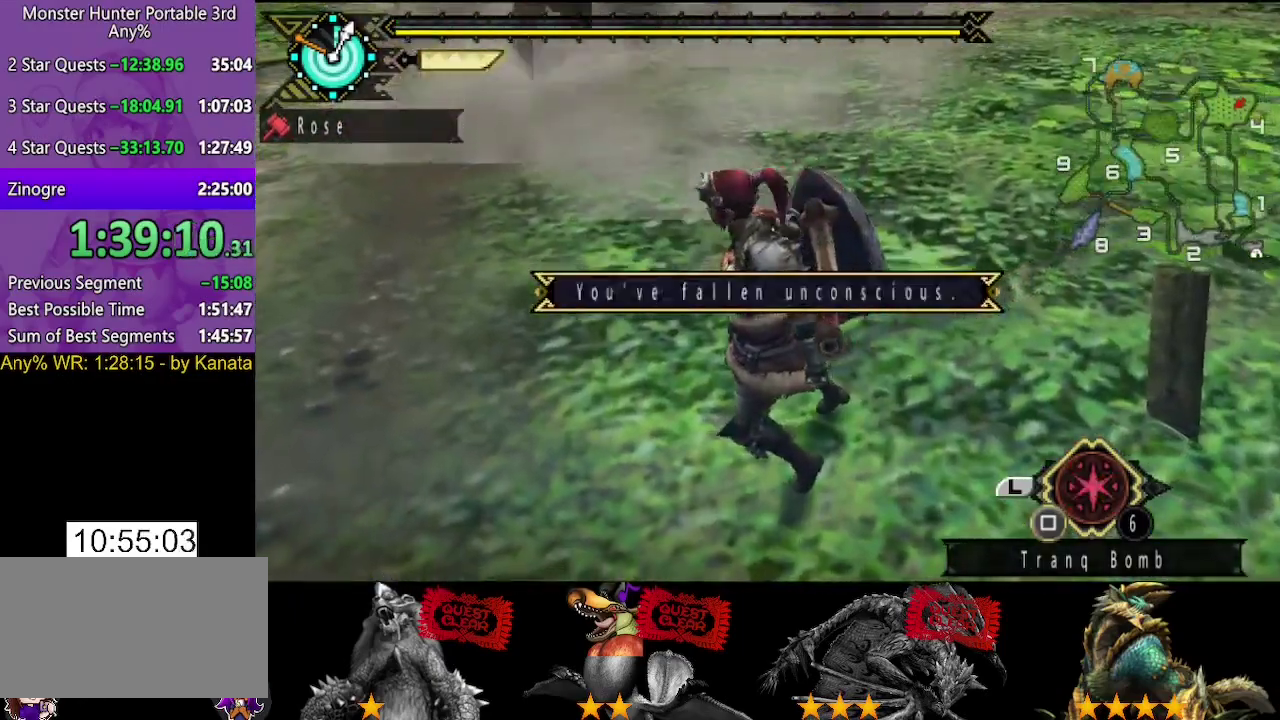
{"buttons": ["CIRCLE"], "left_stick": "center", "right_stick": "center", "events": [[467, "CIRCLE", "down"]]}
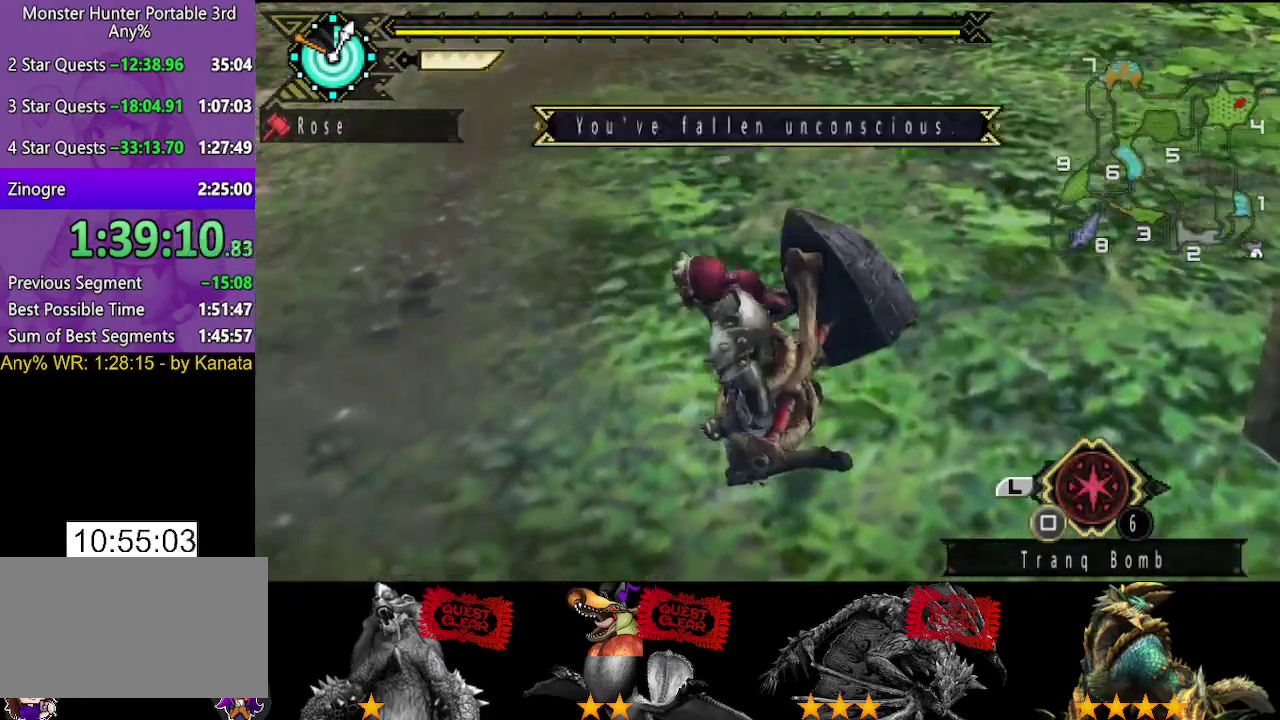
{"buttons": [], "left_stick": "center", "right_stick": "center", "events": [[67, "CIRCLE", "up"], [233, "CIRCLE", "down"], [333, "CIRCLE", "up"], [383, "CIRCLE", "down"], [483, "CIRCLE", "up"]]}